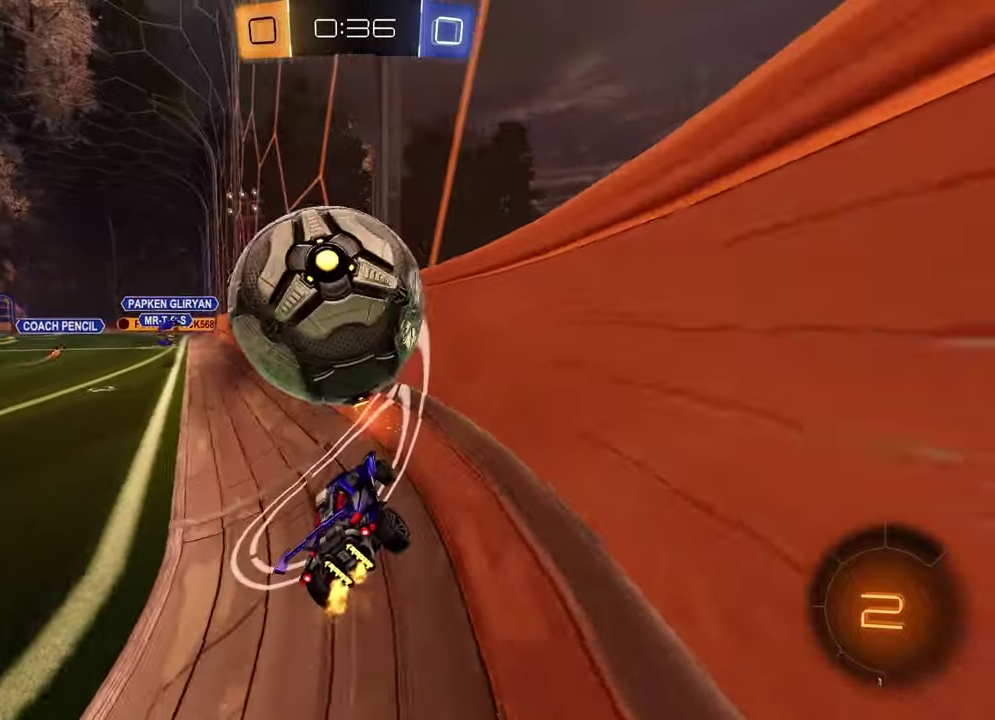
Gameplay with a controller (PlayStation layout); each line is a JSON object with the inputs held at the frame after it. "events" lists button and stick changes between this image and that frame as [ms after this image, input, new state], when the widget could be followed in between.
{"buttons": ["R2"], "left_stick": "center", "right_stick": "center"}
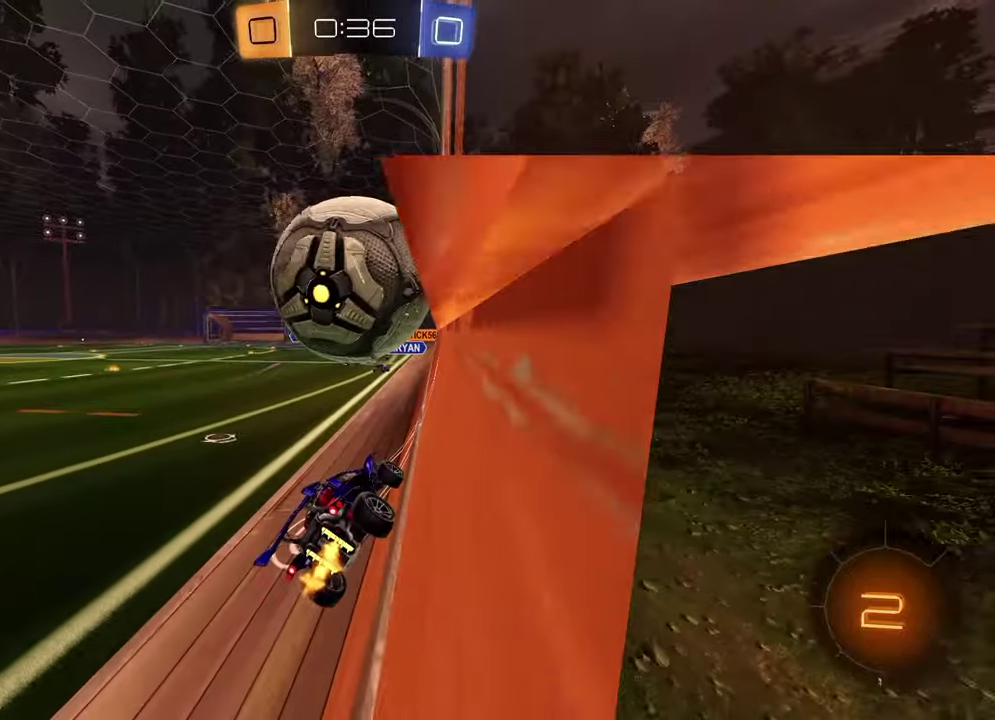
{"buttons": ["R2"], "left_stick": "center", "right_stick": "center", "events": [[117, "left_stick", "left"], [217, "left_stick", "center"]]}
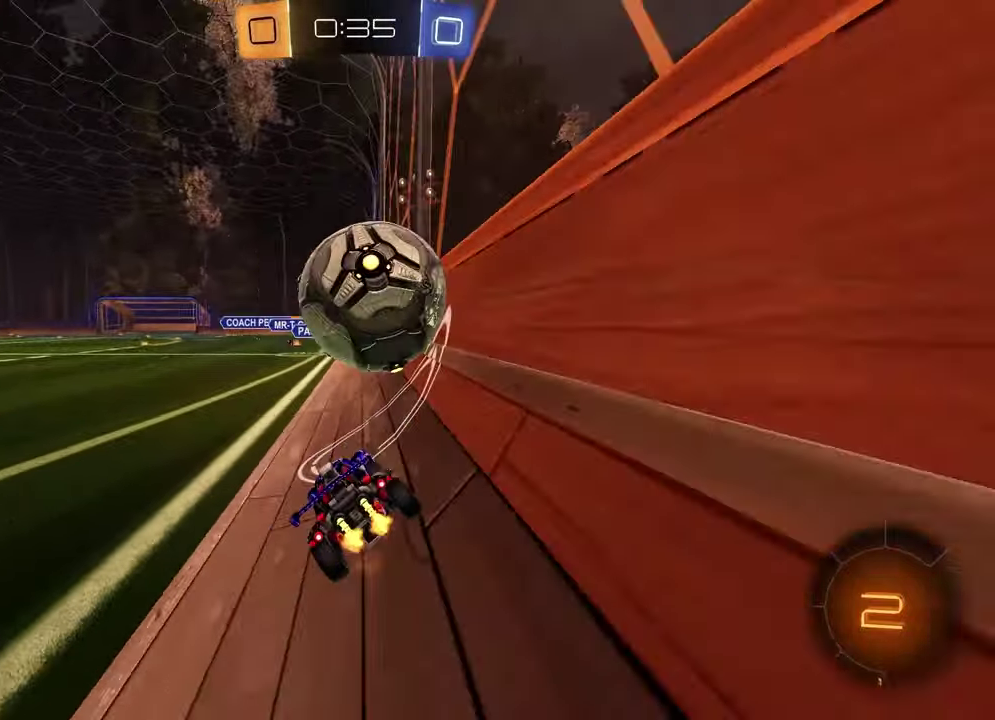
{"buttons": ["R2"], "left_stick": "center", "right_stick": "center", "events": []}
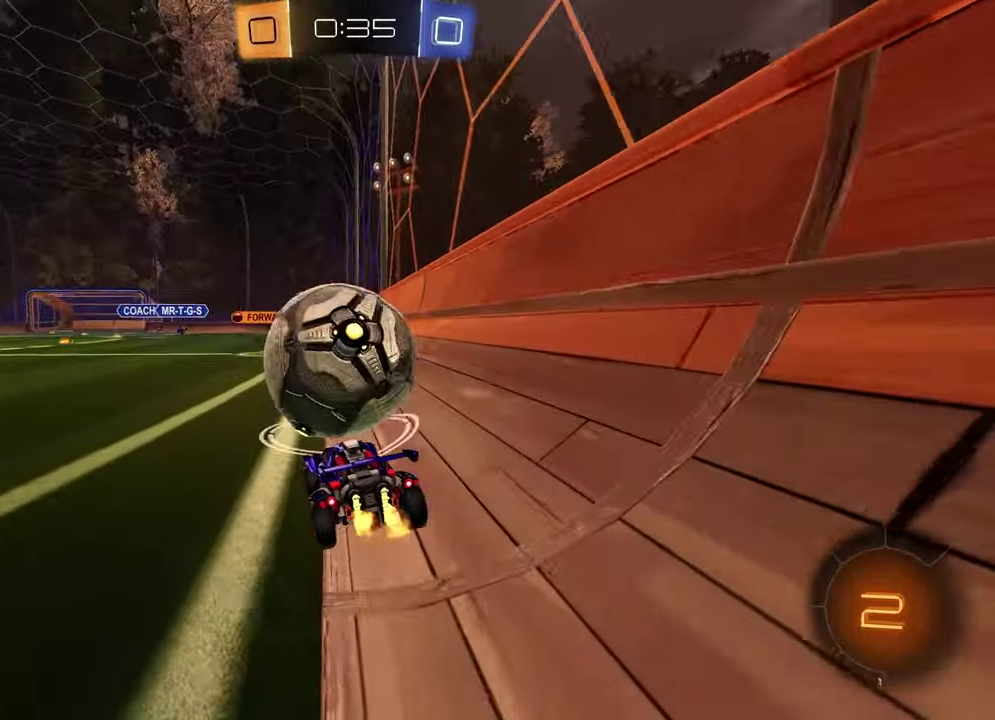
{"buttons": ["R1", "R2"], "left_stick": "center", "right_stick": "center", "events": [[17, "R1", "down"]]}
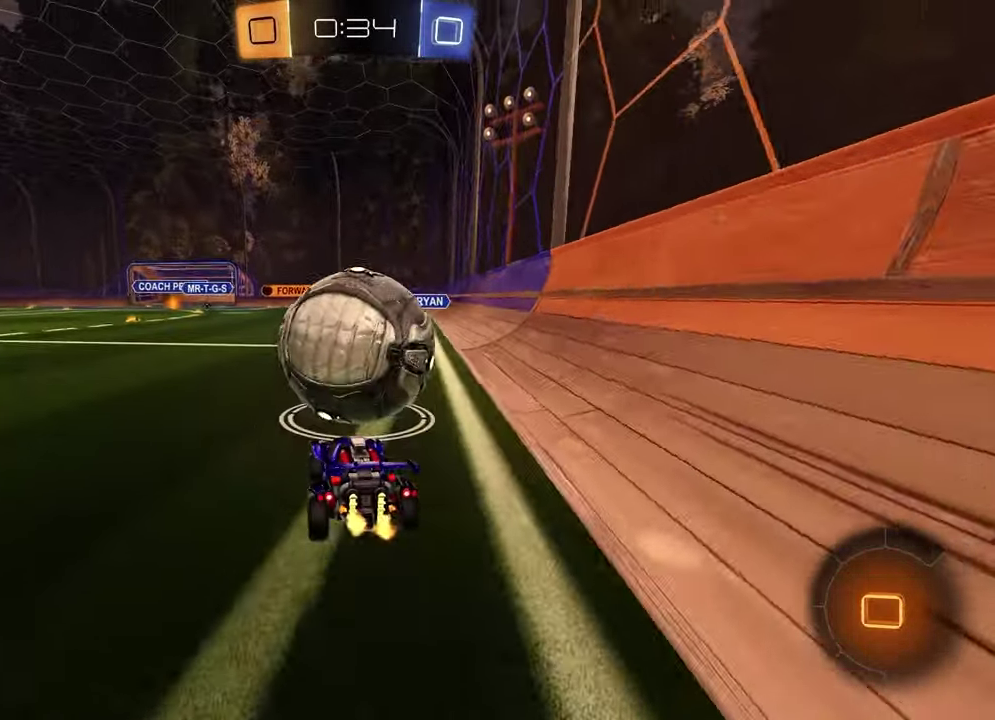
{"buttons": ["R2"], "left_stick": "center", "right_stick": "center", "events": [[50, "R1", "up"]]}
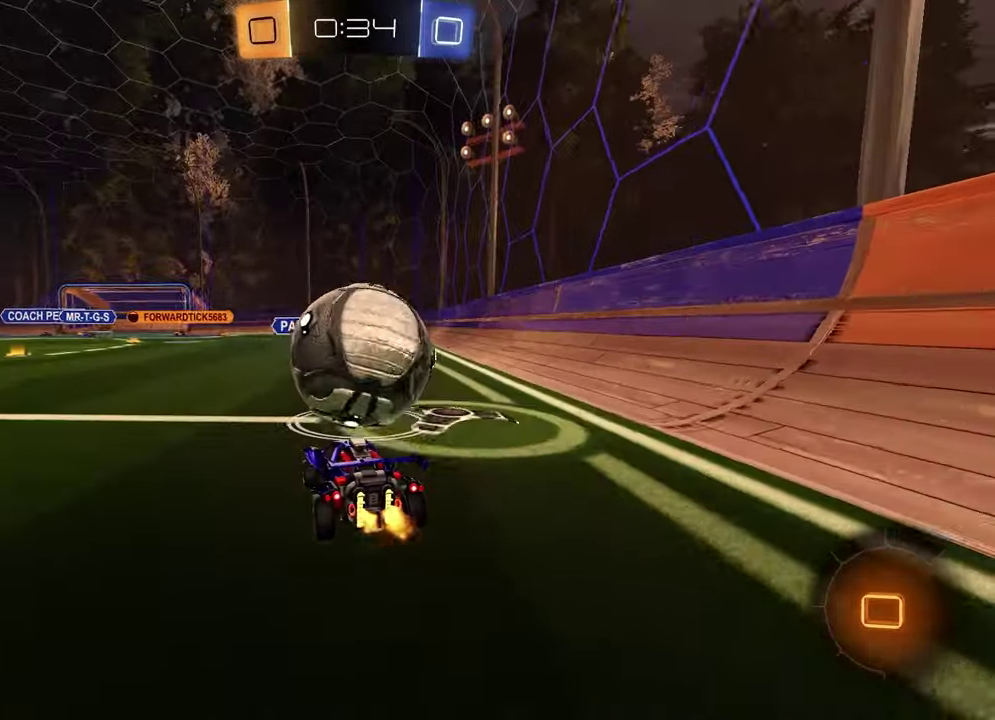
{"buttons": ["R2"], "left_stick": "down-left", "right_stick": "center", "events": [[133, "CROSS", "down"], [133, "left_stick", "up"], [150, "R1", "down"], [217, "CROSS", "up"], [250, "left_stick", "down-left"], [267, "CROSS", "down"], [400, "CROSS", "up"], [400, "R1", "up"]]}
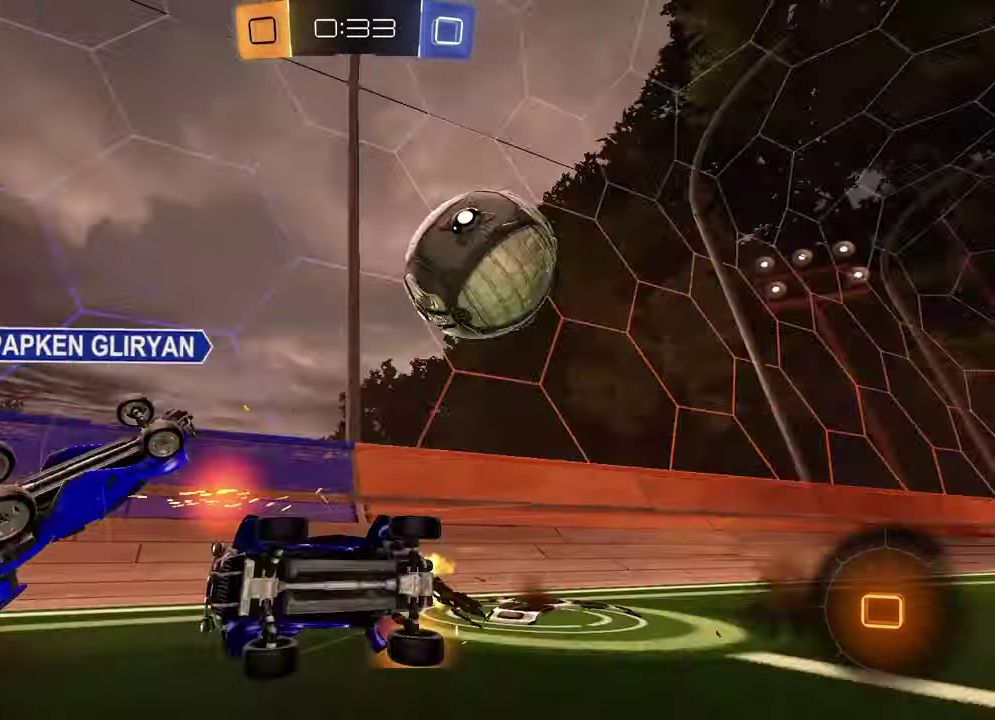
{"buttons": ["SQUARE", "R2"], "left_stick": "center", "right_stick": "center", "events": [[350, "SQUARE", "down"], [500, "left_stick", "center"]]}
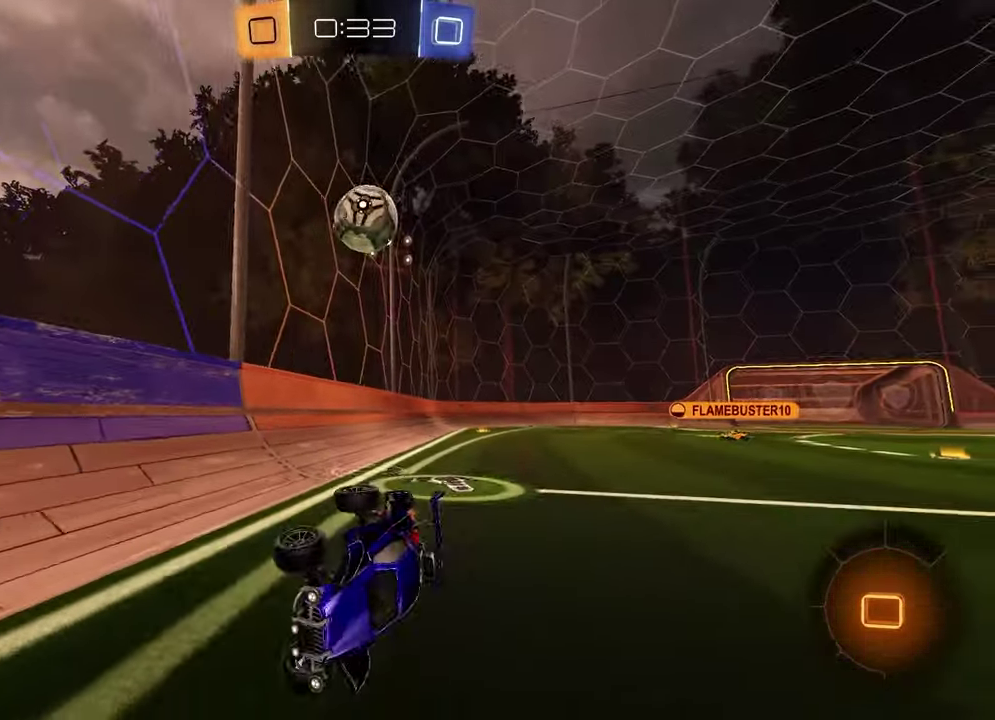
{"buttons": ["R2"], "left_stick": "center", "right_stick": "center", "events": [[100, "left_stick", "up-left"], [117, "SQUARE", "up"], [183, "left_stick", "down-right"], [217, "TRIANGLE", "down"], [283, "left_stick", "center"], [317, "TRIANGLE", "up"]]}
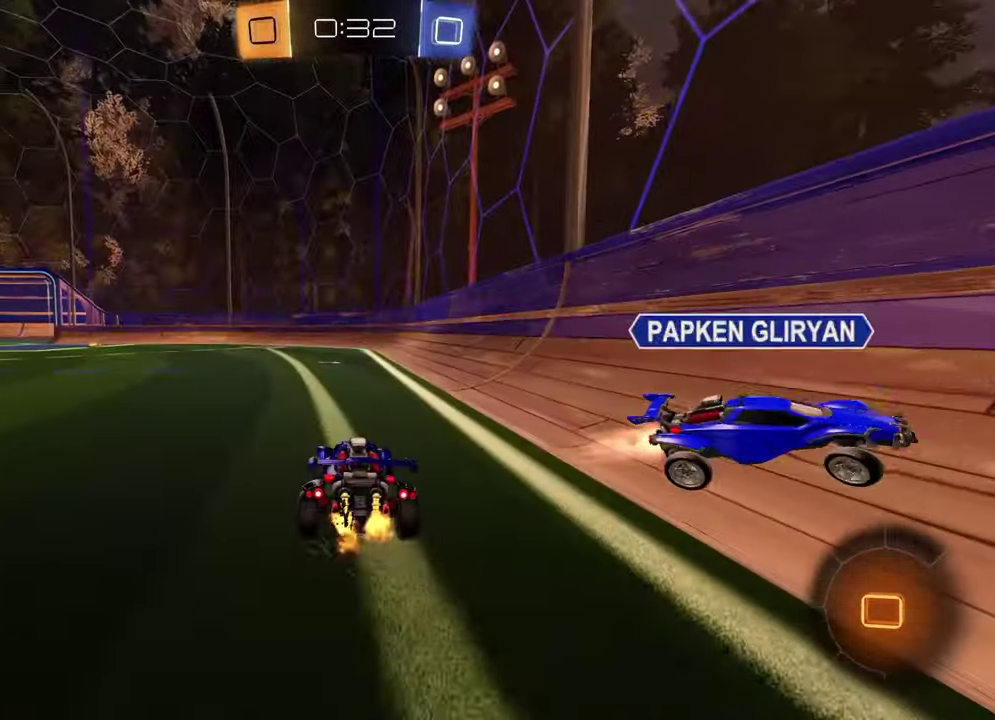
{"buttons": ["R2"], "left_stick": "center", "right_stick": "center", "events": [[283, "left_stick", "right"], [333, "TRIANGLE", "down"], [383, "left_stick", "center"], [450, "TRIANGLE", "up"]]}
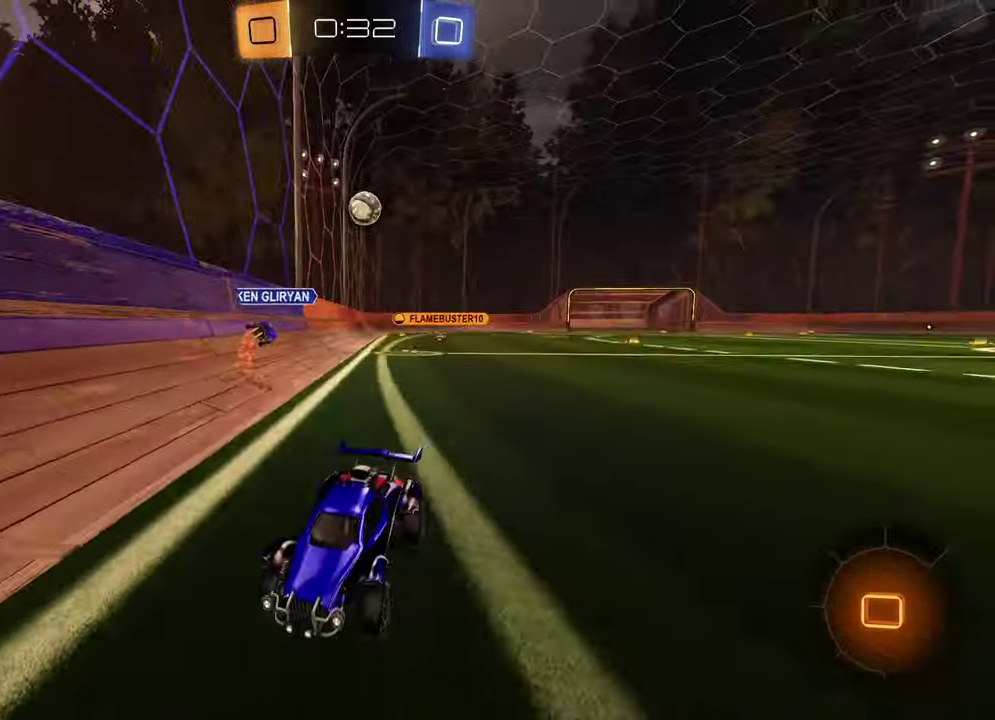
{"buttons": ["R2"], "left_stick": "left", "right_stick": "center", "events": [[50, "left_stick", "left"], [100, "L1", "down"], [233, "L1", "up"]]}
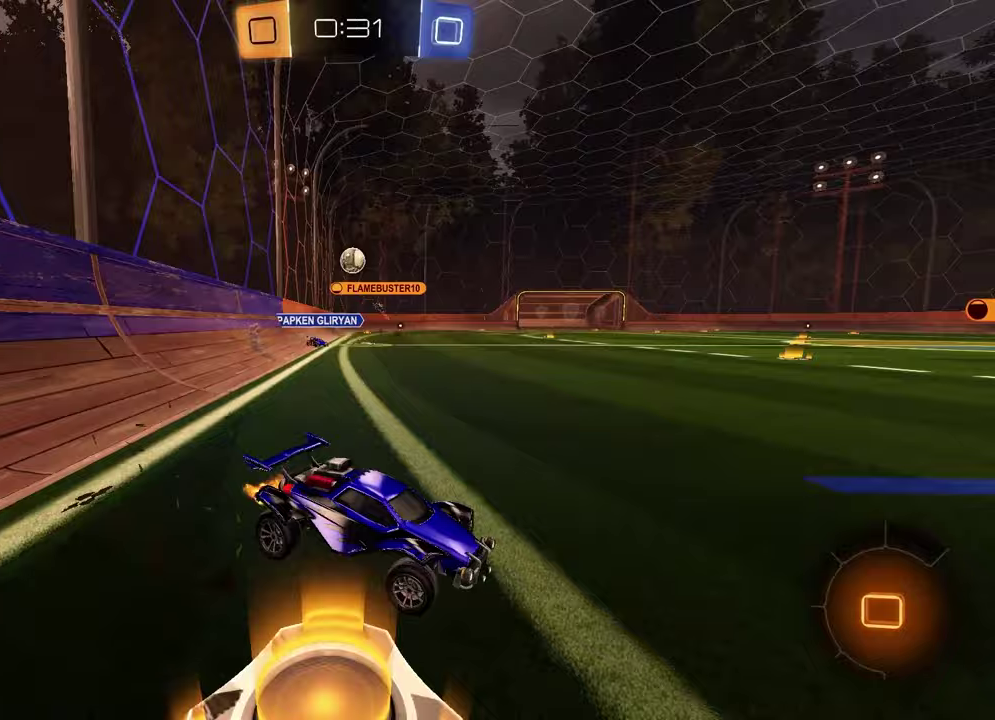
{"buttons": [], "left_stick": "right", "right_stick": "center", "events": [[33, "left_stick", "center"], [83, "left_stick", "right"], [117, "R2", "up"]]}
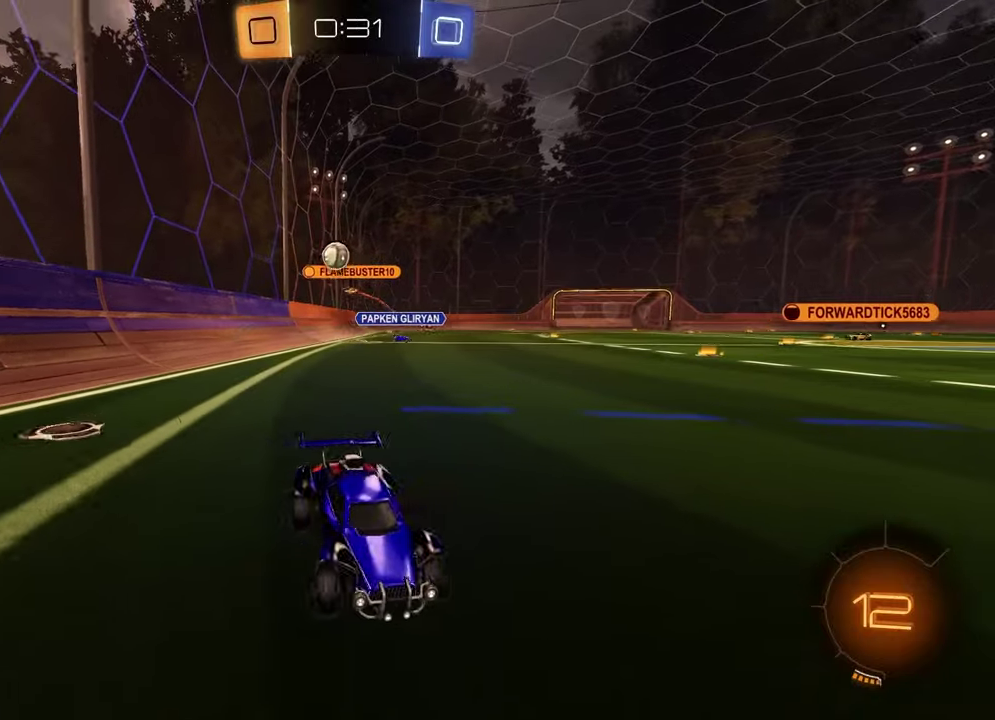
{"buttons": [], "left_stick": "right", "right_stick": "center", "events": [[83, "R2", "down"], [283, "R2", "up"]]}
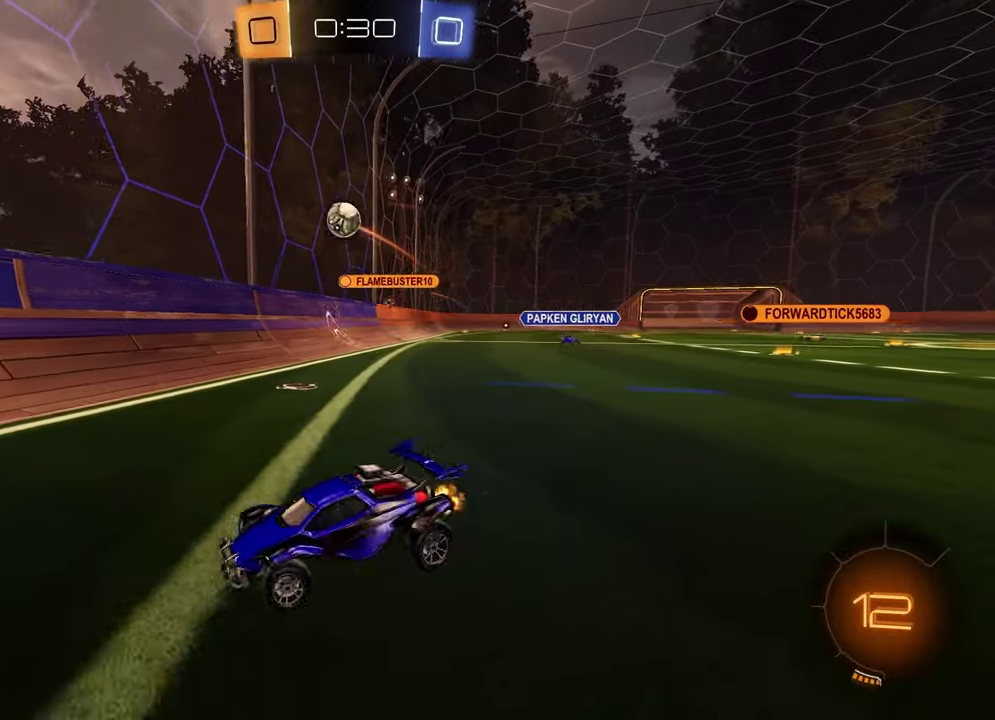
{"buttons": [], "left_stick": "down-right", "right_stick": "center", "events": [[500, "left_stick", "down-right"]]}
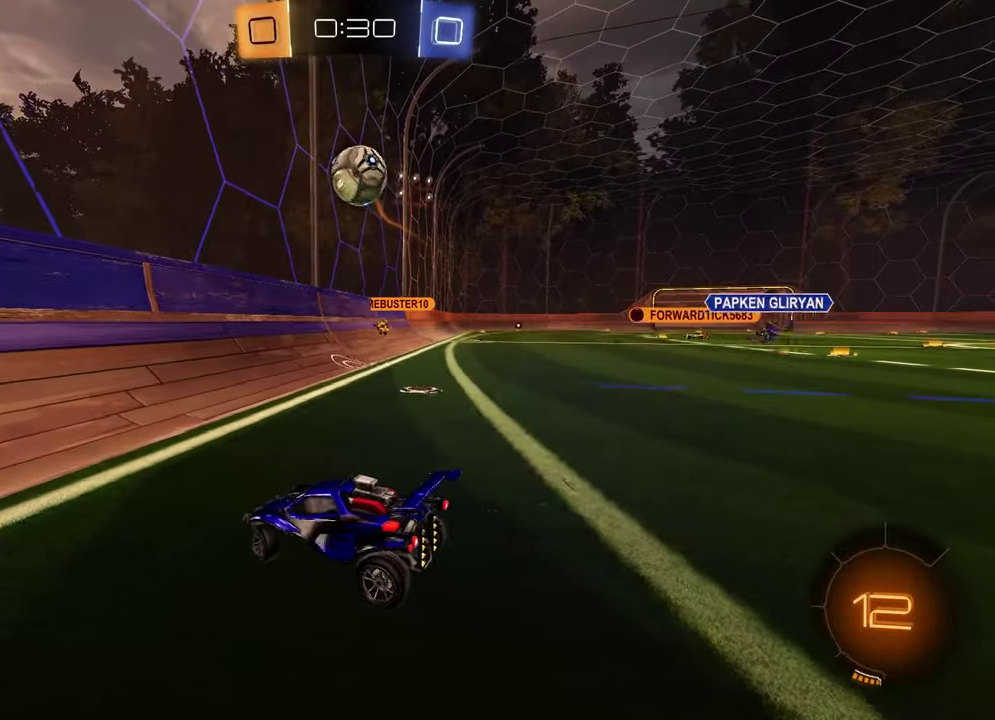
{"buttons": ["R2"], "left_stick": "center", "right_stick": "center", "events": [[67, "CROSS", "down"], [100, "R2", "down"], [100, "left_stick", "down"], [283, "CROSS", "up"], [283, "left_stick", "center"]]}
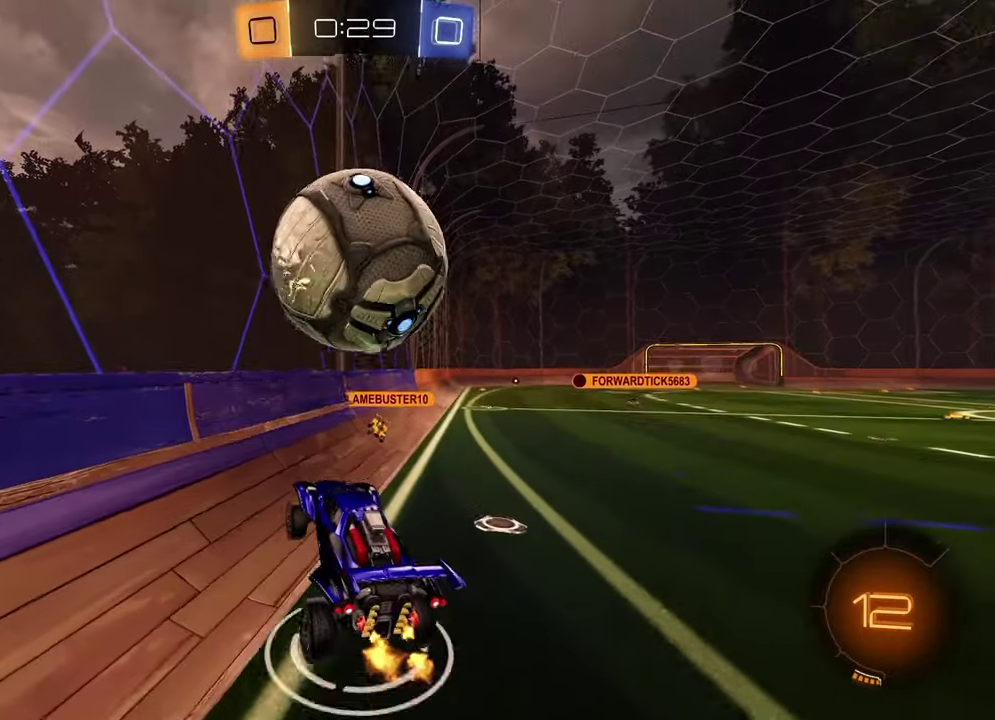
{"buttons": ["R2"], "left_stick": "center", "right_stick": "center", "events": [[83, "CROSS", "down"], [233, "CROSS", "up"]]}
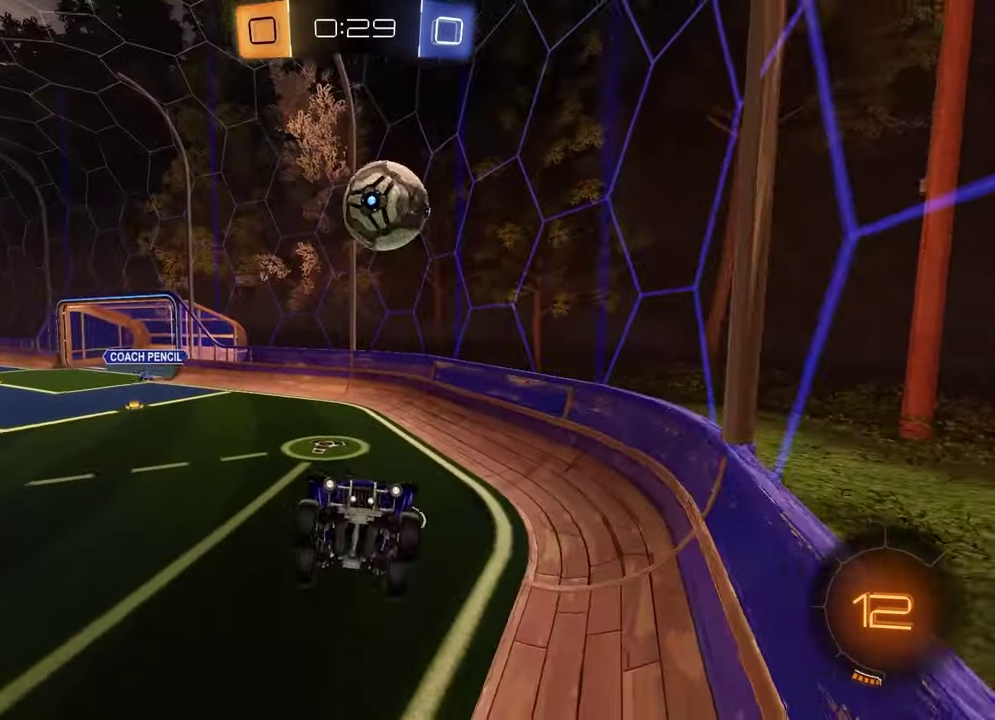
{"buttons": ["SQUARE", "R2"], "left_stick": "right", "right_stick": "center", "events": [[117, "left_stick", "up"], [333, "left_stick", "right"], [417, "SQUARE", "down"]]}
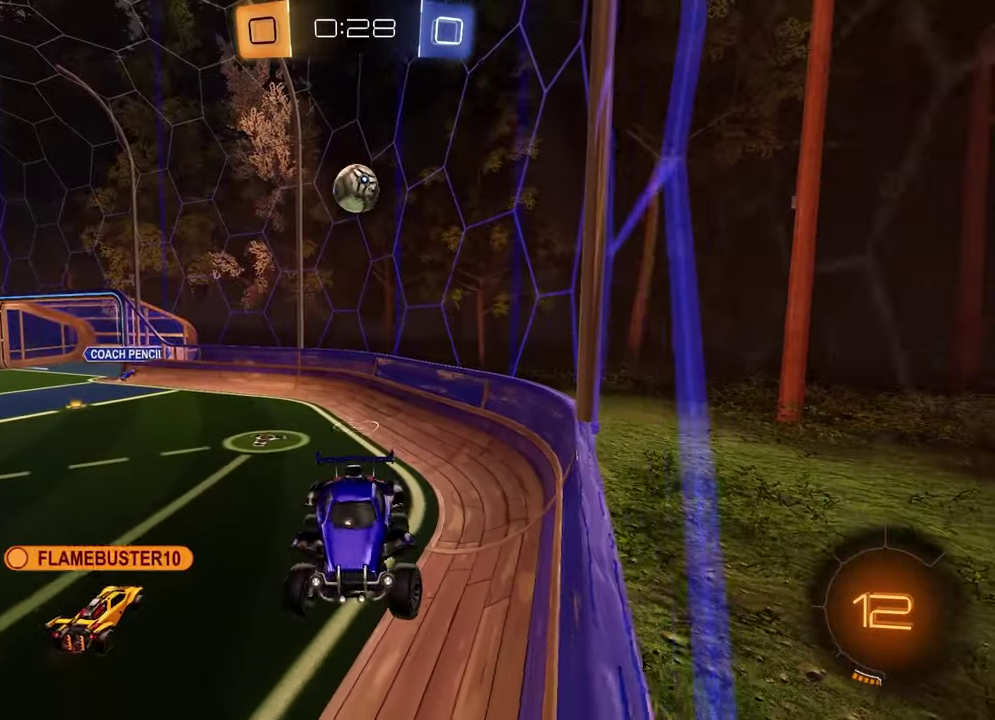
{"buttons": ["R2"], "left_stick": "center", "right_stick": "center", "events": [[150, "SQUARE", "up"], [150, "left_stick", "down-right"], [200, "left_stick", "center"]]}
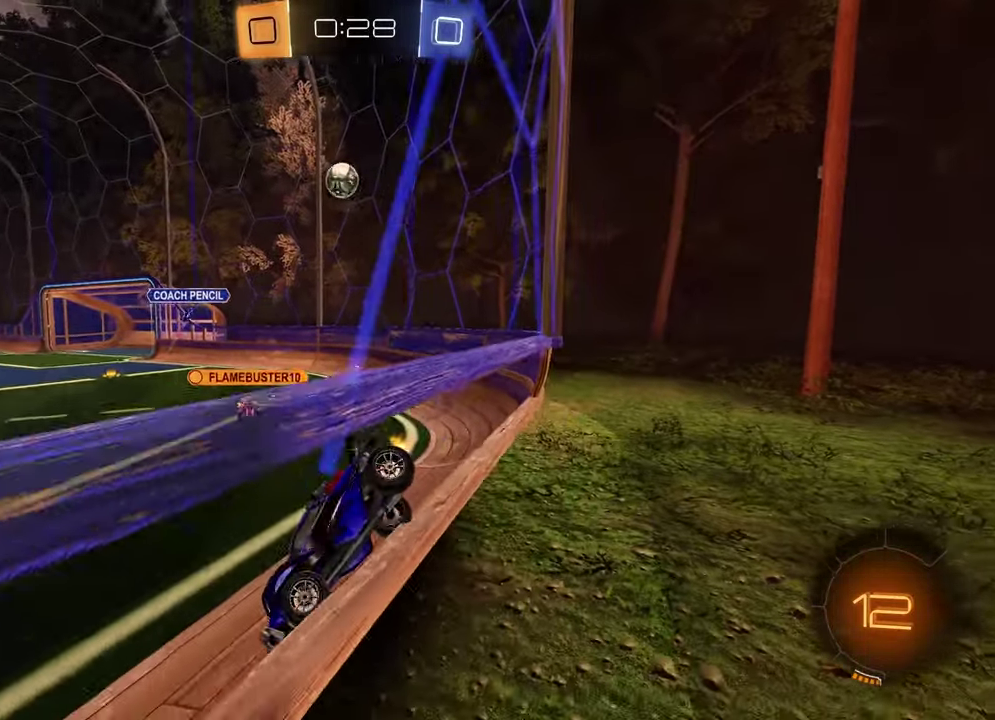
{"buttons": ["R2"], "left_stick": "center", "right_stick": "center", "events": [[83, "left_stick", "right"], [267, "left_stick", "center"]]}
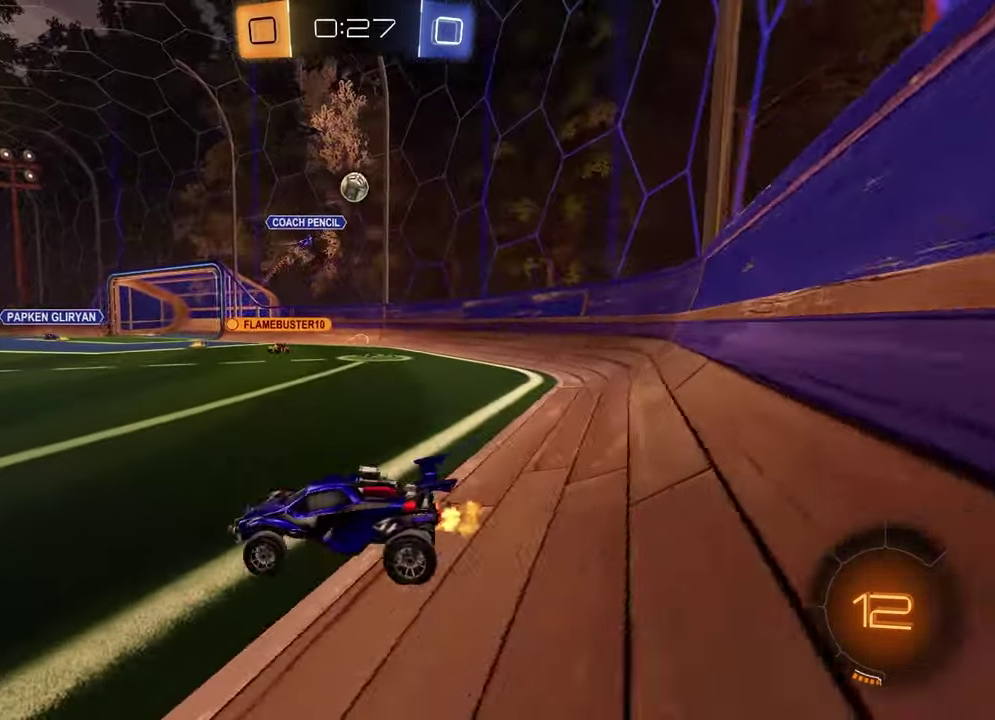
{"buttons": ["R2"], "left_stick": "center", "right_stick": "center", "events": [[33, "left_stick", "left"], [417, "left_stick", "center"]]}
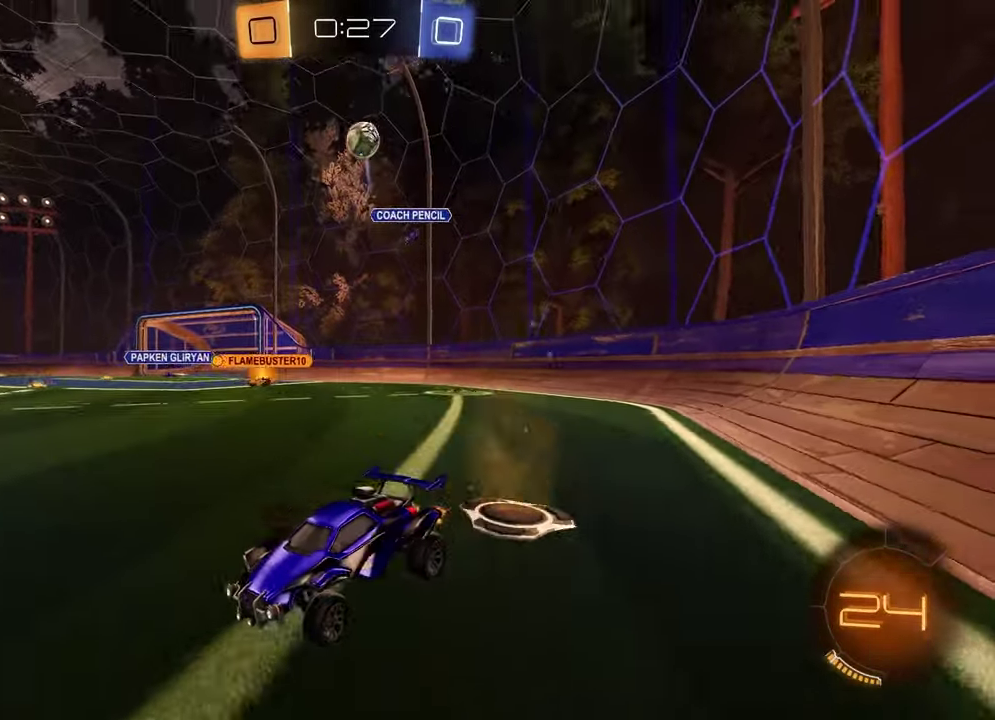
{"buttons": ["R2"], "left_stick": "down-right", "right_stick": "center", "events": [[50, "left_stick", "up-right"], [100, "CROSS", "down"], [100, "R1", "down"], [167, "left_stick", "up"], [183, "CROSS", "up"], [233, "CROSS", "down"], [267, "left_stick", "down-left"], [300, "CROSS", "up"], [317, "left_stick", "down"], [333, "TRIANGLE", "down"], [433, "TRIANGLE", "up"], [450, "R1", "up"], [500, "left_stick", "down-right"]]}
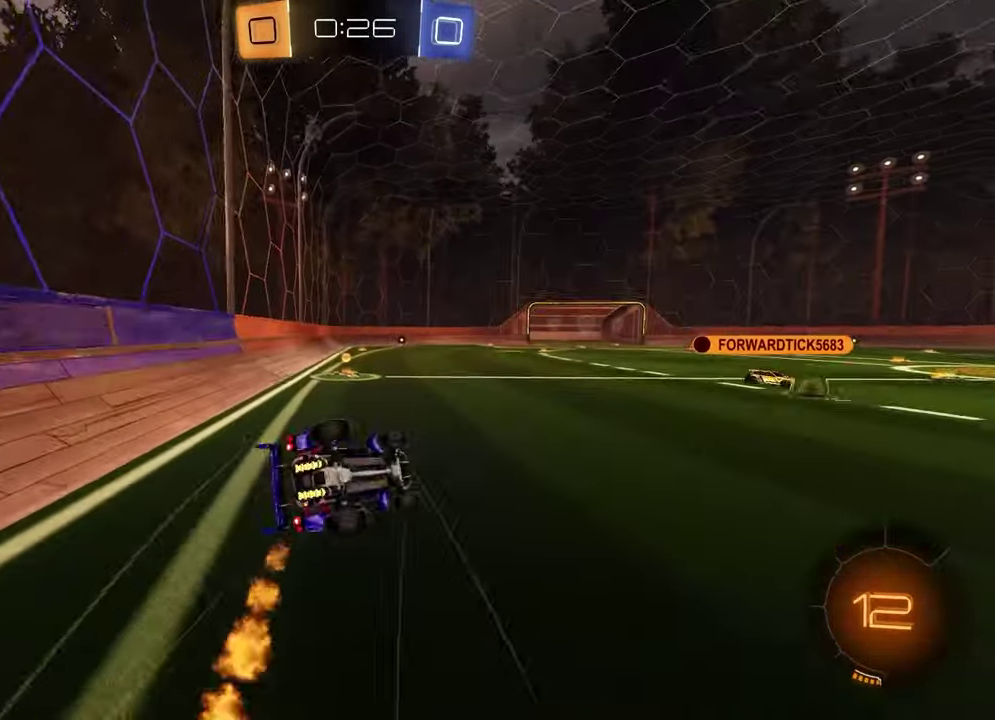
{"buttons": ["L1", "R2"], "left_stick": "down-left", "right_stick": "center", "events": [[67, "left_stick", "up-left"], [150, "left_stick", "down-right"], [350, "L1", "down"], [400, "left_stick", "down-left"]]}
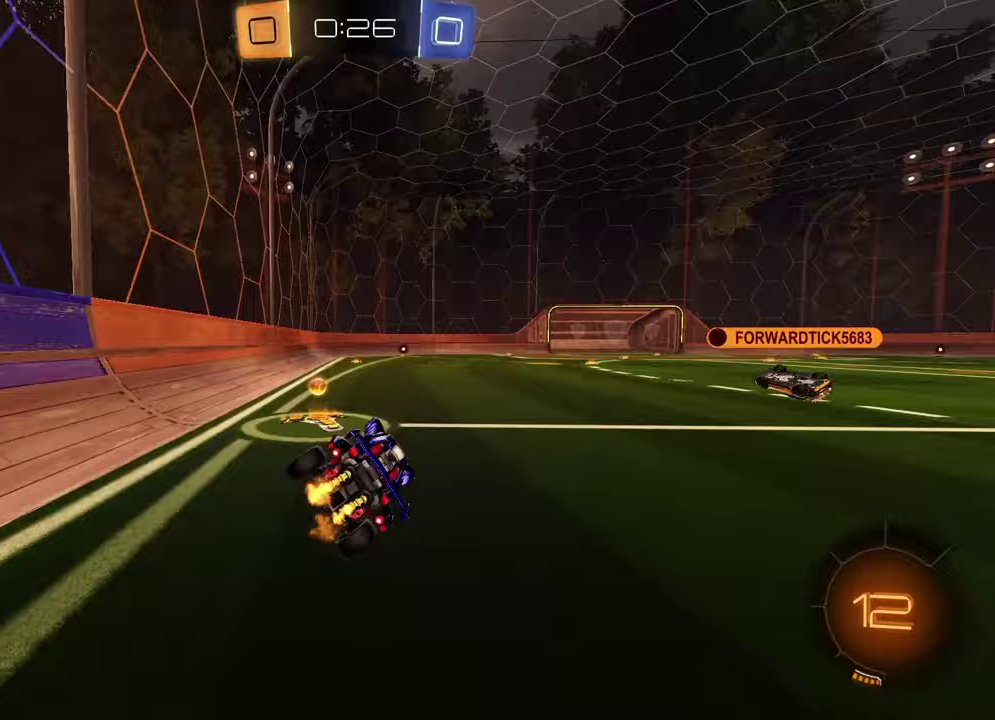
{"buttons": ["R2"], "left_stick": "left", "right_stick": "center", "events": [[50, "L1", "up"], [150, "TRIANGLE", "down"], [167, "left_stick", "center"], [233, "TRIANGLE", "up"], [383, "left_stick", "left"]]}
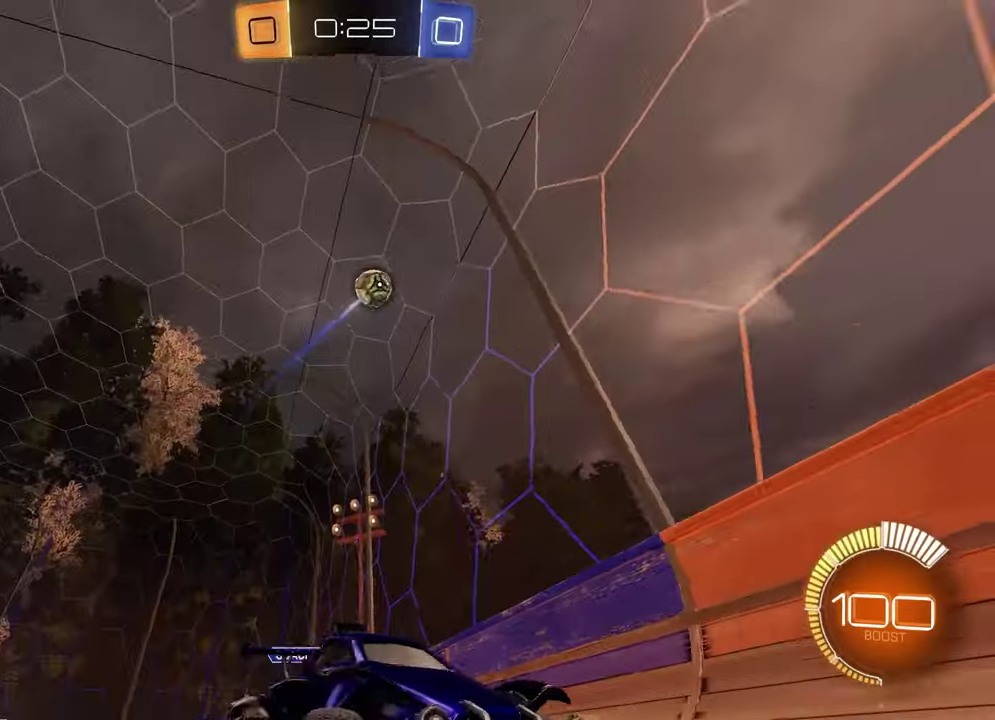
{"buttons": ["R1", "R2"], "left_stick": "left", "right_stick": "down", "events": [[50, "left_stick", "center"], [250, "right_stick", "down"], [400, "R1", "down"], [417, "left_stick", "left"]]}
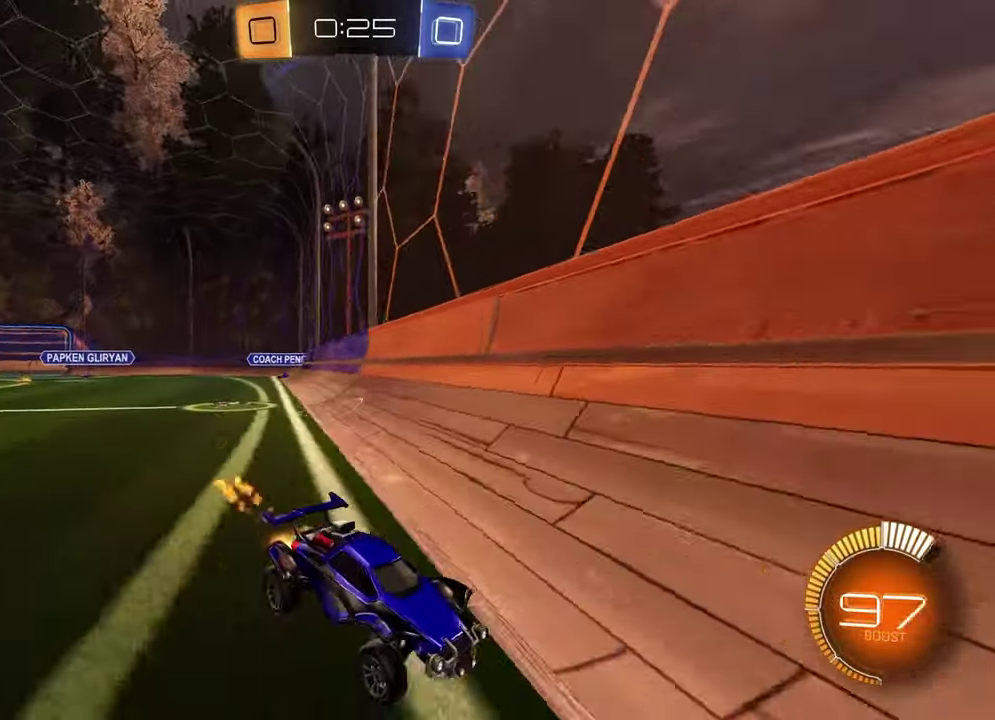
{"buttons": ["R1", "R2"], "left_stick": "center", "right_stick": "left"}
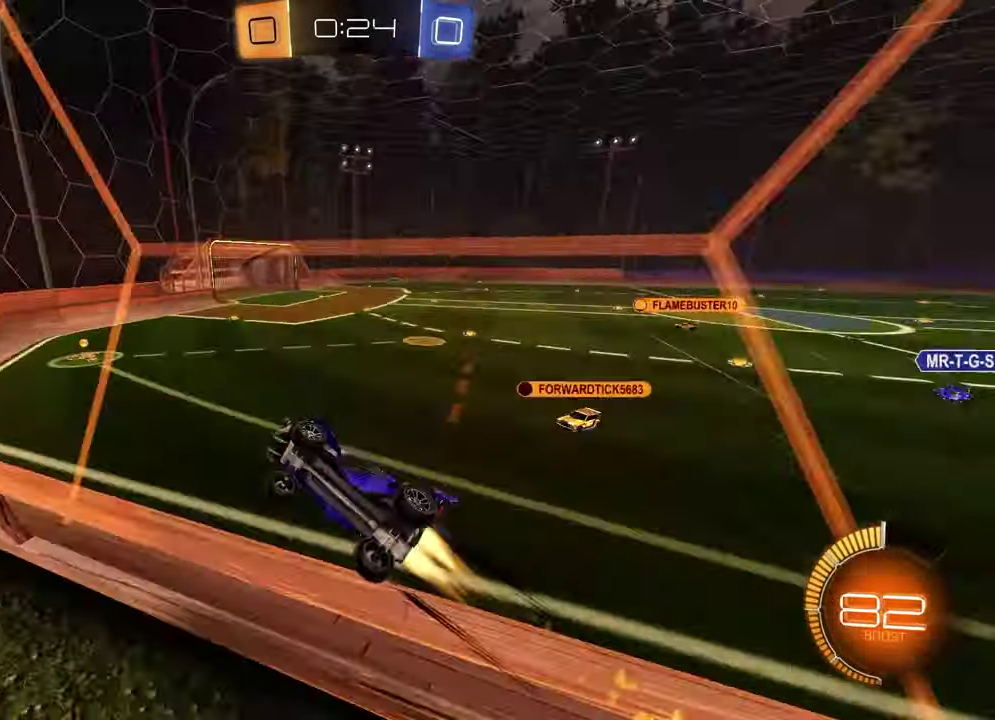
{"buttons": ["R2"], "left_stick": "center", "right_stick": "center"}
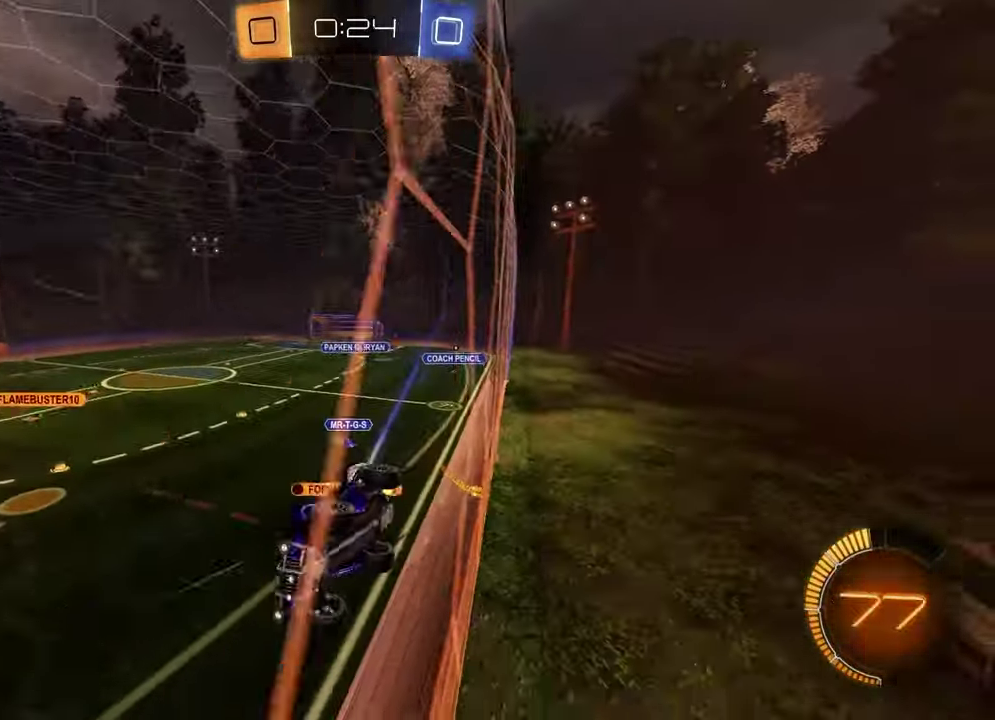
{"buttons": ["R2"], "left_stick": "center", "right_stick": "center", "events": [[267, "left_stick", "right"], [500, "left_stick", "center"]]}
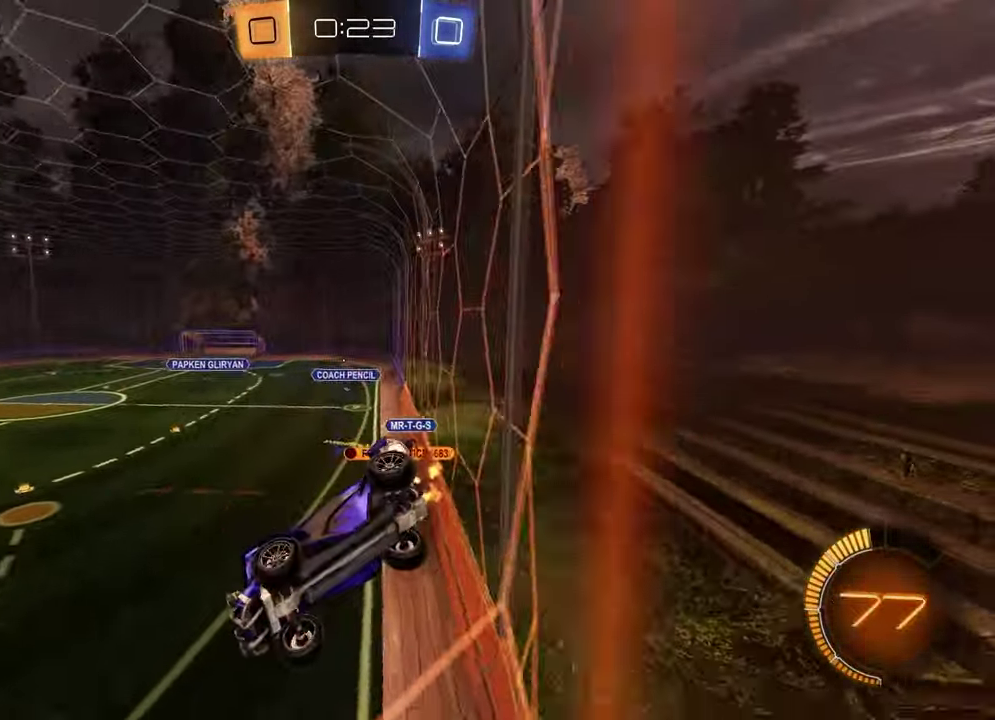
{"buttons": ["L2", "R2"], "left_stick": "down-left", "right_stick": "center", "events": [[67, "L2", "down"], [83, "R2", "up"], [133, "left_stick", "down-right"], [433, "left_stick", "down-left"], [467, "R2", "down"]]}
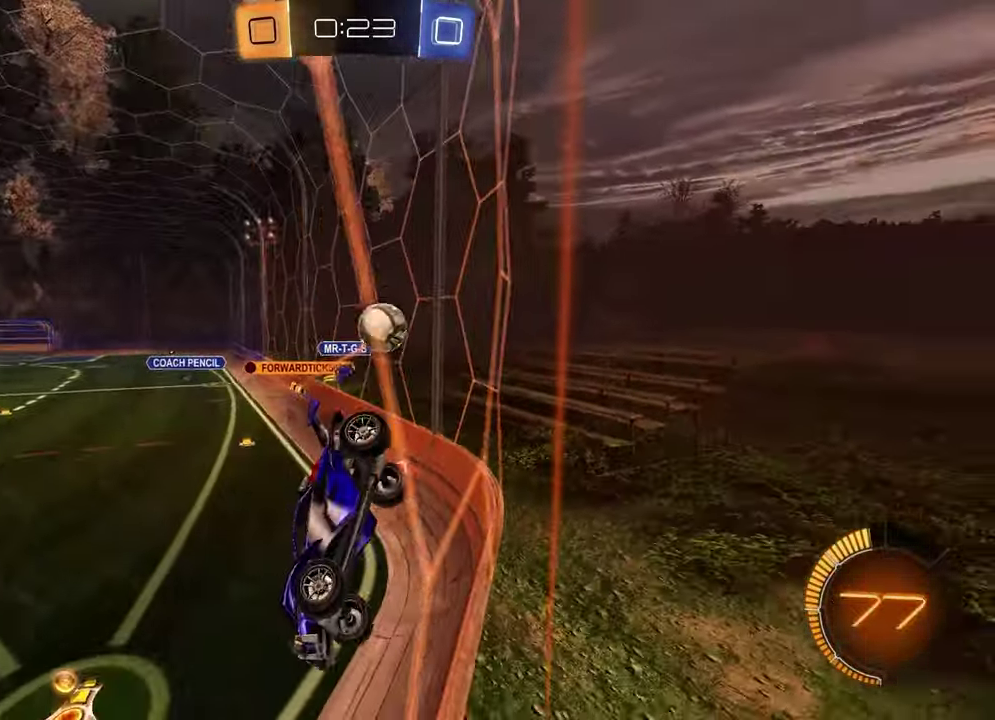
{"buttons": ["R2"], "left_stick": "center", "right_stick": "center", "events": [[17, "L2", "up"], [483, "left_stick", "center"]]}
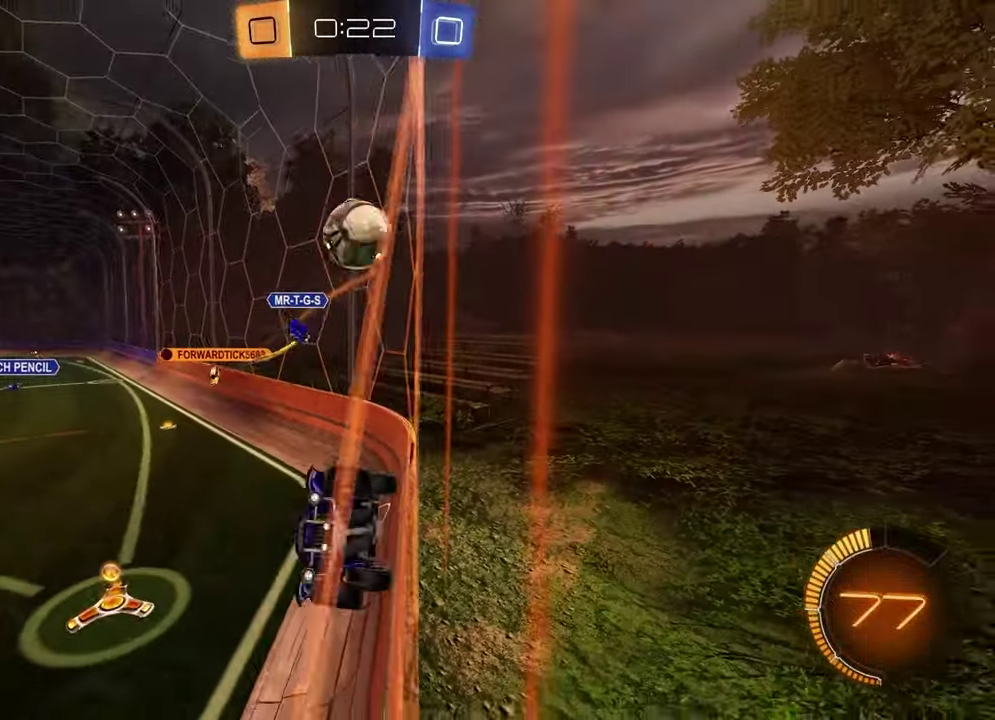
{"buttons": ["R2"], "left_stick": "right", "right_stick": "center", "events": [[250, "L2", "down"], [283, "R2", "up"], [400, "R2", "down"], [417, "L2", "up"], [450, "left_stick", "right"]]}